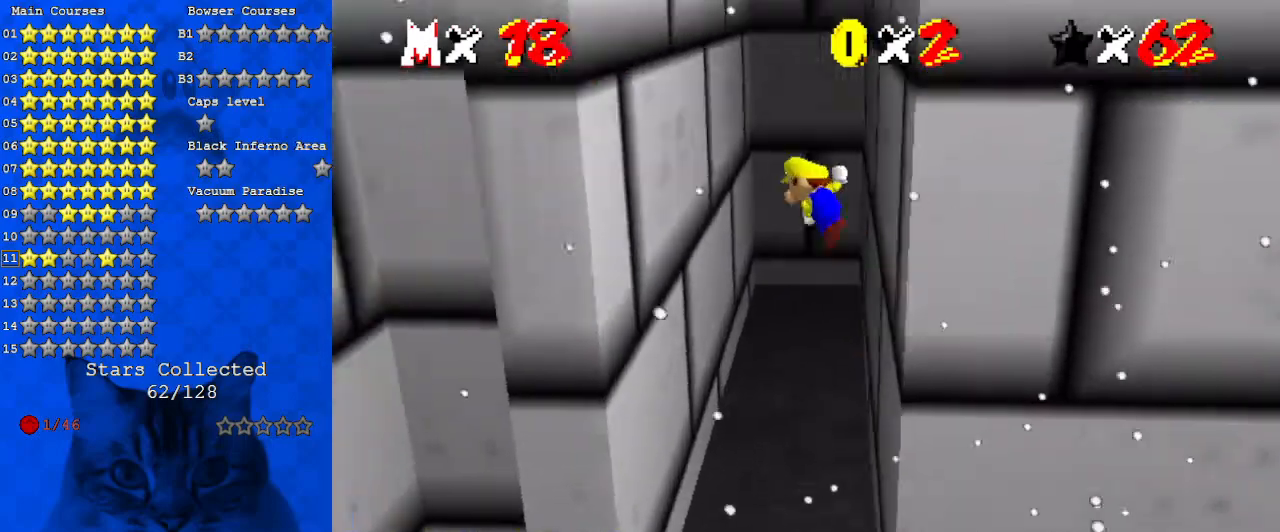
Gameplay with keyboard; each line is a JSON object with the keys held at the frame after it. "events" lists presses ("down") and releases ("up") of "a", "c", "ctrl", "d", "down", "left", "return", "right", "s", "shift", "up", "w", "x" and "y" between this image and that frame as [ms after this image, input, new state], when the widget could be followed in between. No other keys are recorded. Mouse input is not recorded.
{"keys": ["left", "shift"], "events": [[267, "down", "up"], [267, "shift", "up"], [300, "shift", "down"], [400, "shift", "up"], [500, "shift", "down"]]}
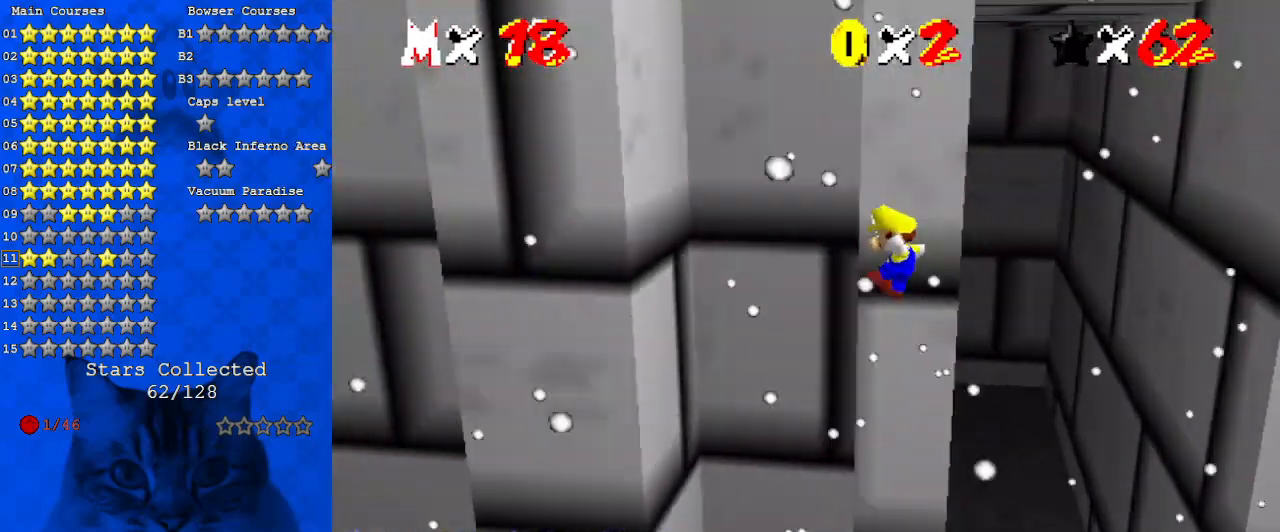
{"keys": ["left"], "events": [[67, "up", "down"], [167, "shift", "up"], [500, "up", "up"]]}
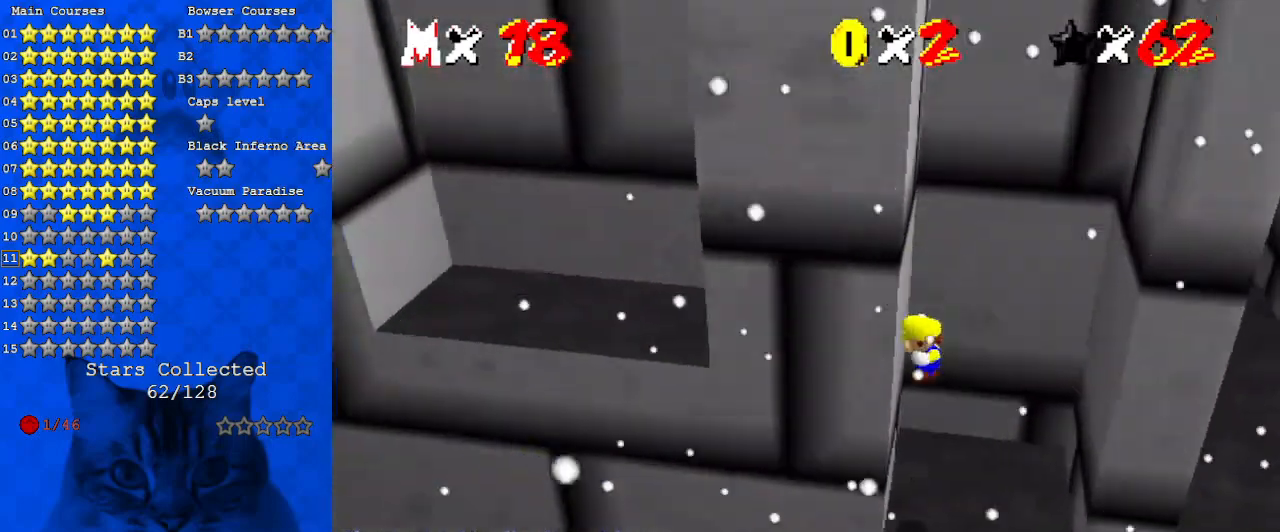
{"keys": ["right", "shift"], "events": [[33, "left", "up"], [33, "right", "down"], [33, "shift", "down"], [367, "shift", "up"], [467, "shift", "down"]]}
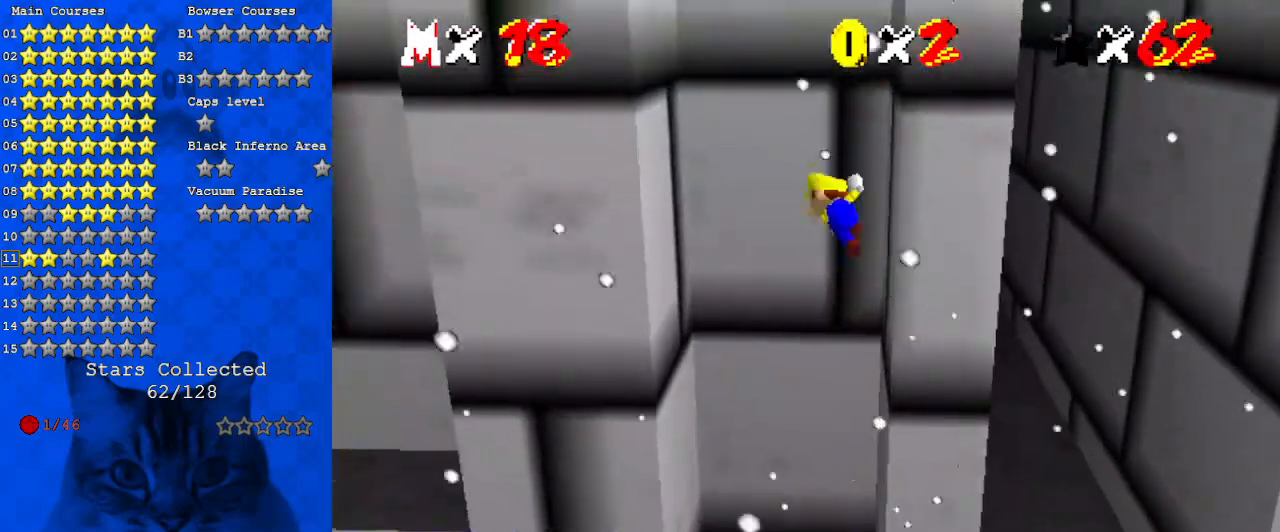
{"keys": ["left", "shift"], "events": [[100, "right", "up"], [167, "left", "down"], [200, "shift", "up"], [467, "shift", "down"]]}
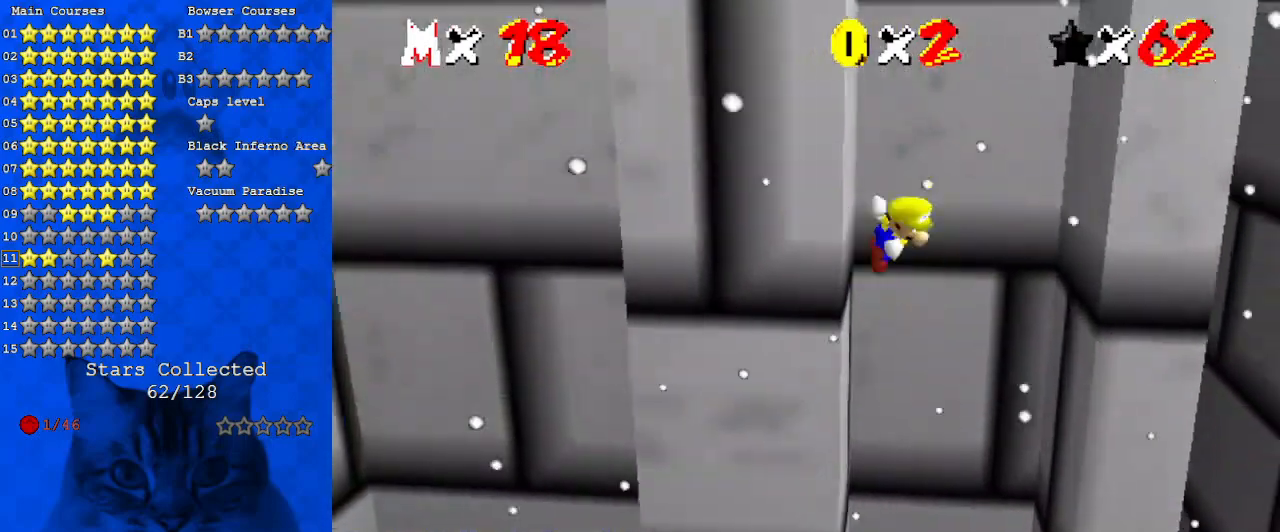
{"keys": ["right"], "events": [[100, "left", "up"], [100, "shift", "up"], [200, "right", "down"]]}
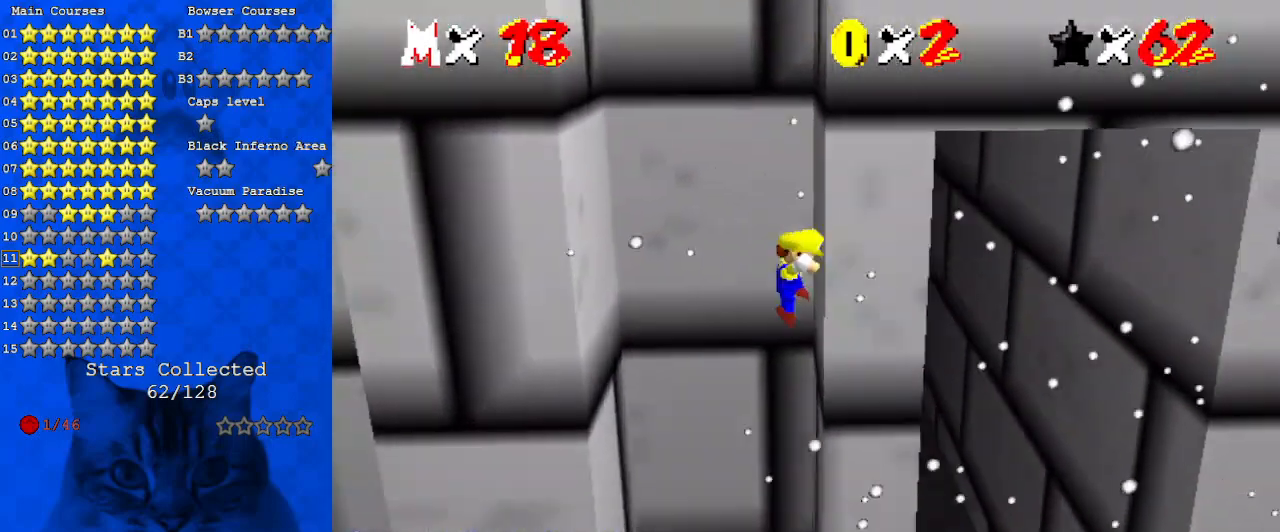
{"keys": ["left"], "events": [[33, "shift", "down"], [167, "shift", "up"], [233, "right", "up"], [267, "left", "down"]]}
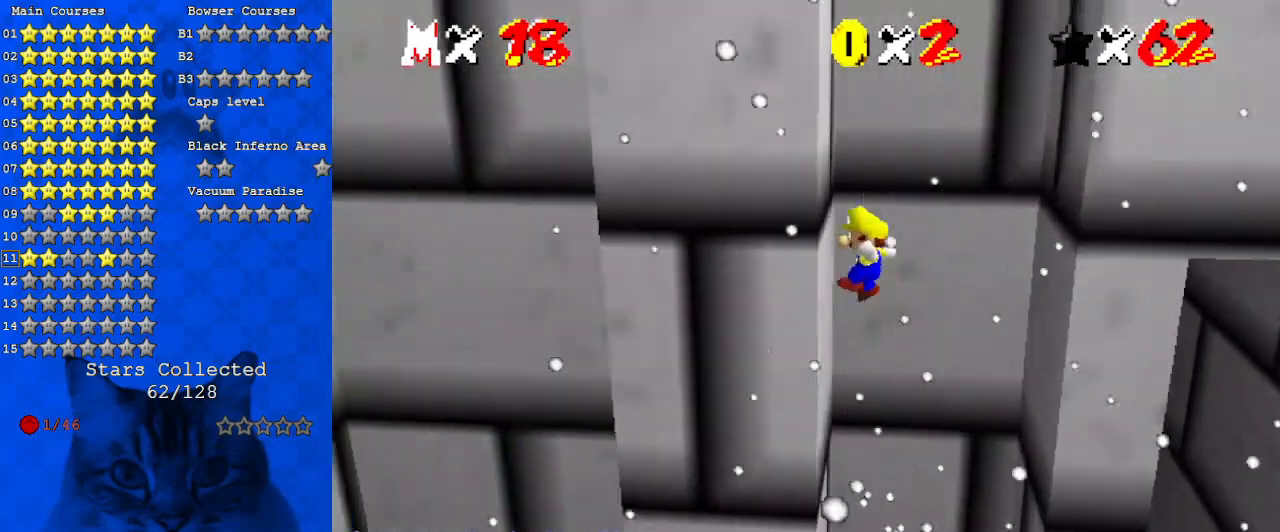
{"keys": ["right"], "events": [[100, "shift", "down"], [233, "left", "up"], [233, "right", "down"], [233, "shift", "up"]]}
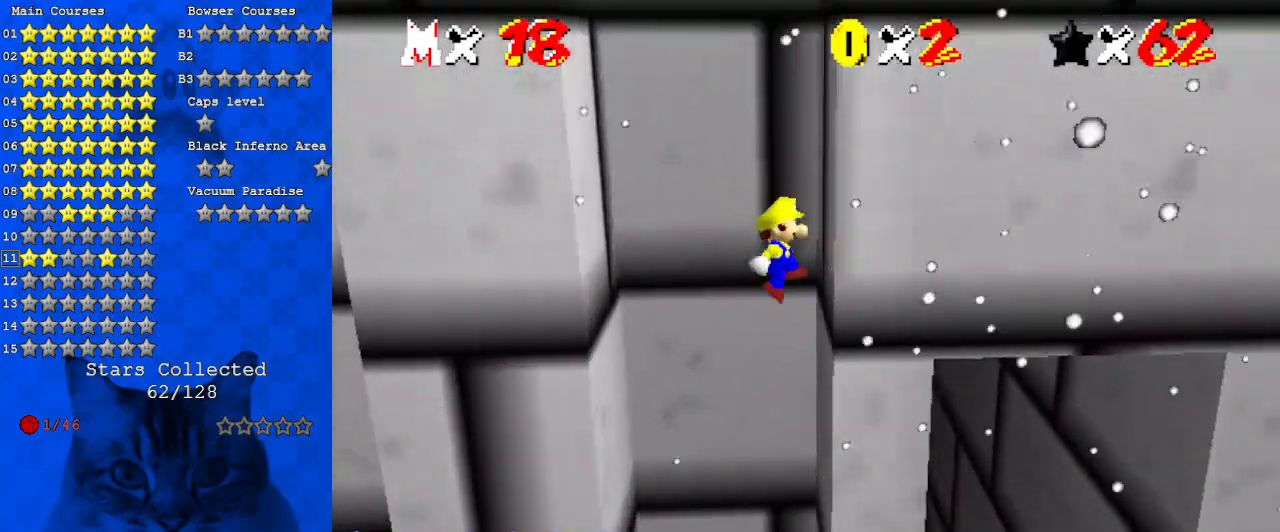
{"keys": ["left"], "events": [[100, "shift", "down"], [233, "shift", "up"], [300, "left", "down"], [300, "right", "up"]]}
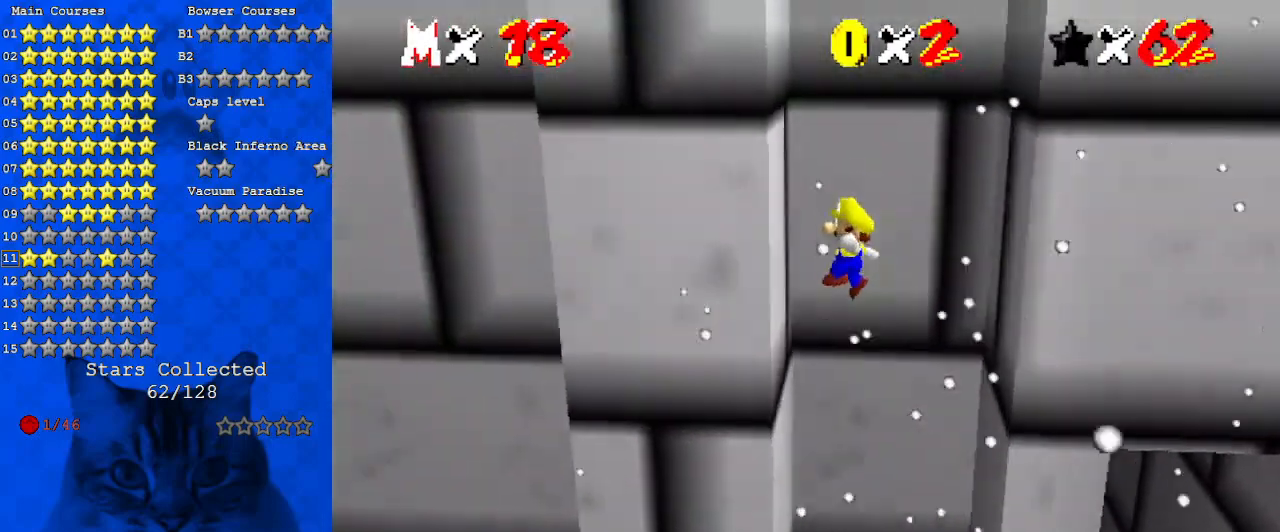
{"keys": ["right"], "events": [[200, "shift", "down"], [300, "shift", "up"], [367, "left", "up"], [400, "right", "down"]]}
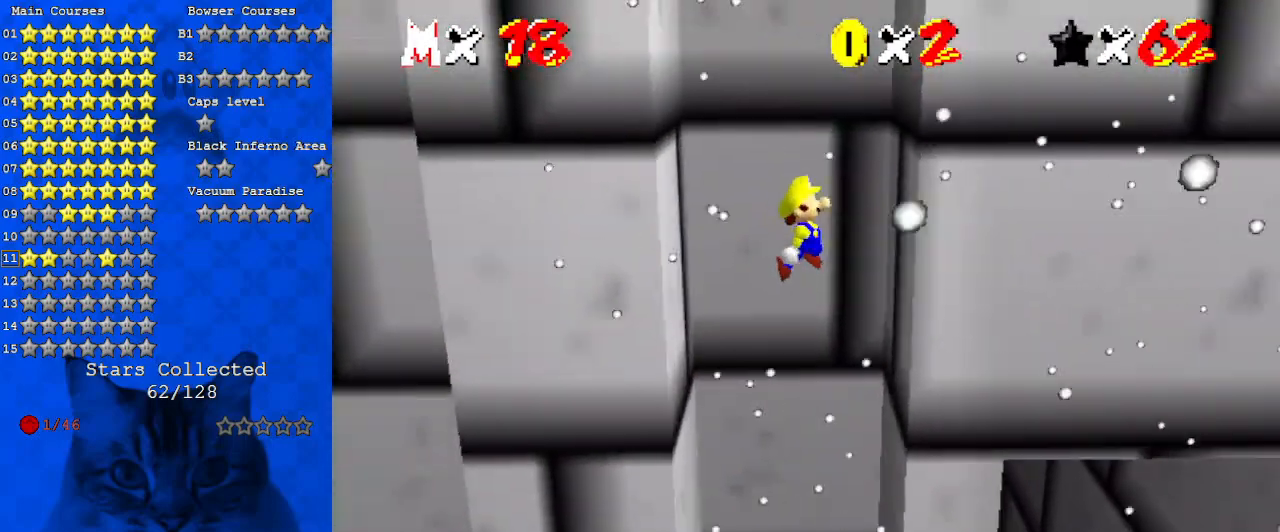
{"keys": ["left"], "events": [[267, "shift", "down"], [367, "shift", "up"], [467, "left", "down"], [467, "right", "up"]]}
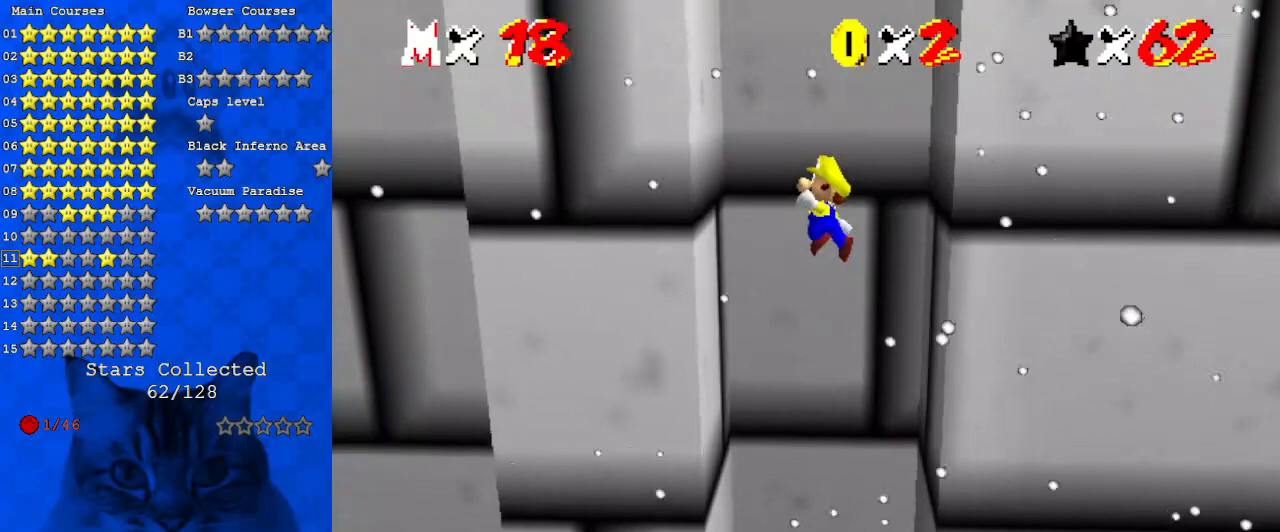
{"keys": ["right"], "events": [[333, "shift", "down"], [433, "left", "up"], [433, "right", "down"], [433, "shift", "up"]]}
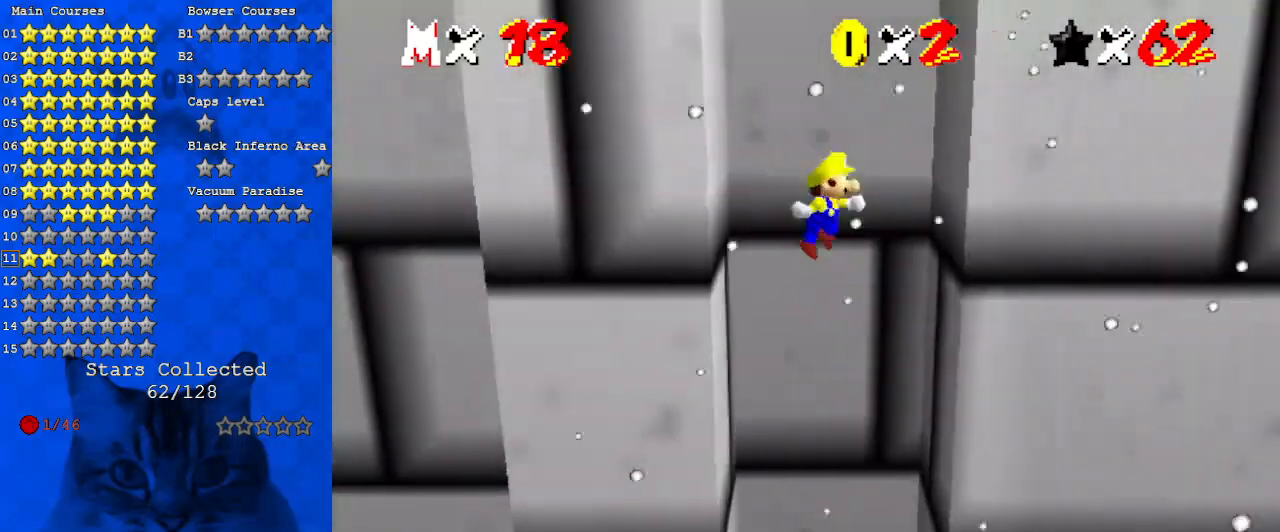
{"keys": ["down", "left", "shift"], "events": [[233, "down", "down"], [300, "left", "down"], [300, "shift", "down"], [333, "right", "up"]]}
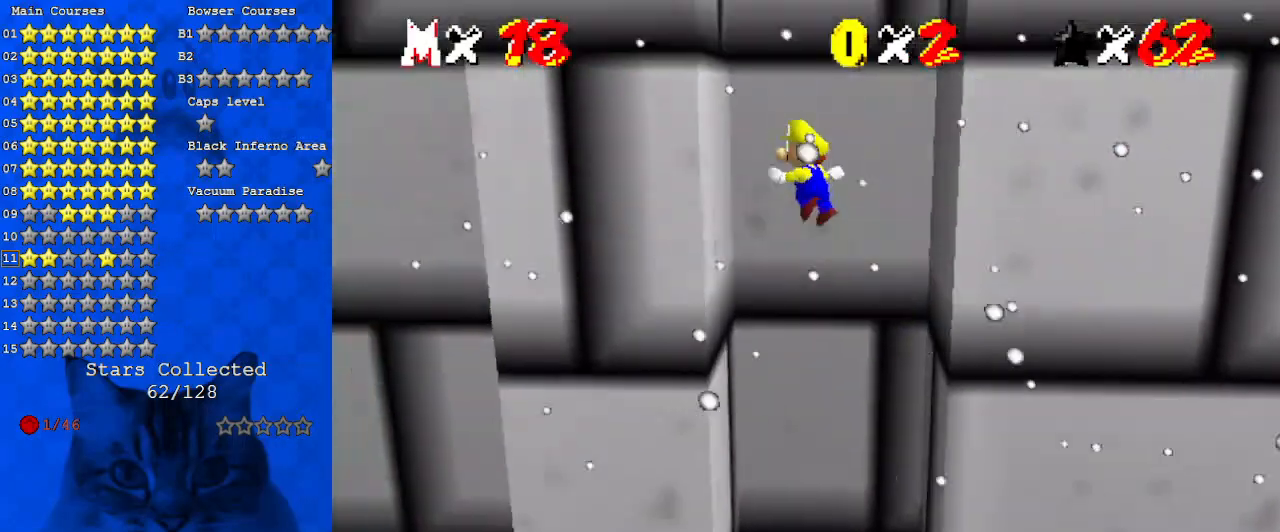
{"keys": ["left", "return", "shift"], "events": [[67, "down", "up"], [167, "return", "down"], [300, "return", "up"], [333, "return", "down"], [433, "return", "up"], [500, "return", "down"]]}
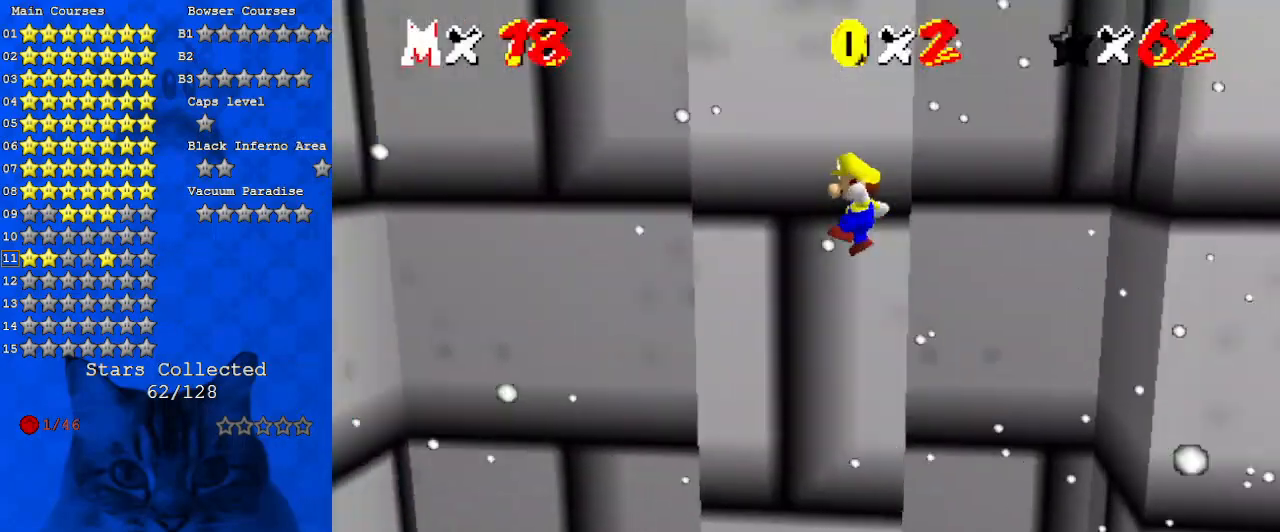
{"keys": ["left", "shift"], "events": [[67, "return", "up"], [133, "shift", "up"], [233, "shift", "down"]]}
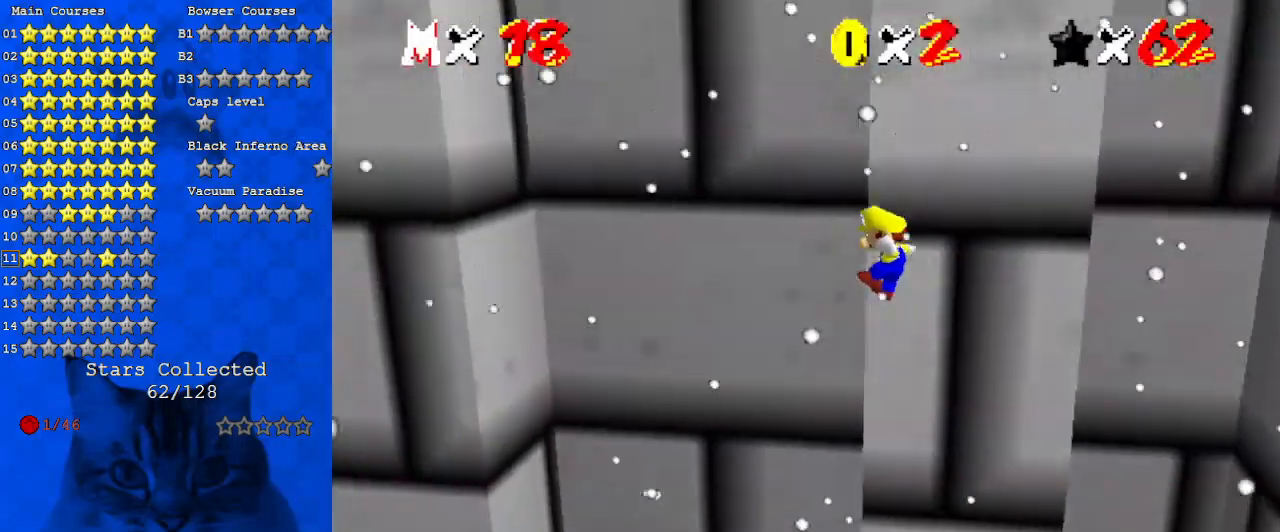
{"keys": ["left", "shift", "up"], "events": [[133, "up", "down"]]}
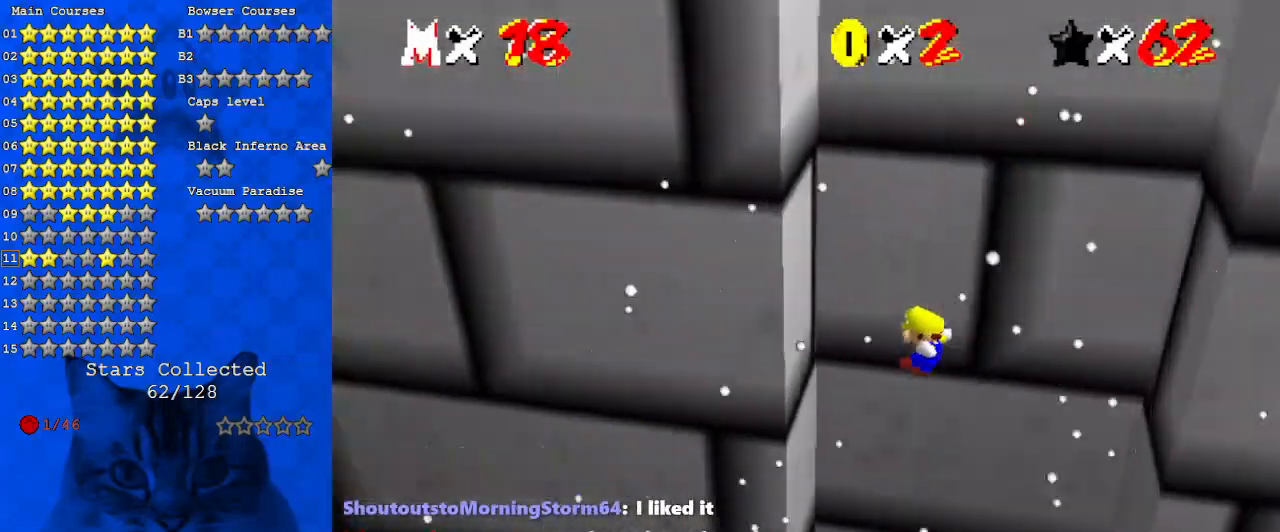
{"keys": ["right", "shift"], "events": [[133, "up", "up"], [200, "shift", "up"], [333, "left", "up"], [333, "right", "down"], [333, "shift", "down"]]}
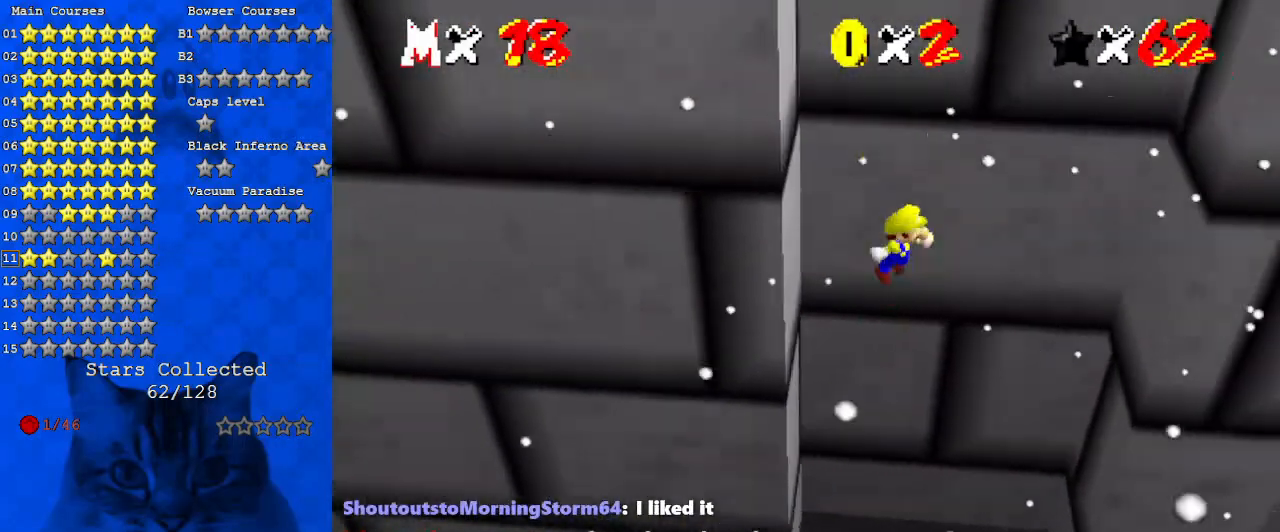
{"keys": ["right"], "events": [[467, "shift", "up"]]}
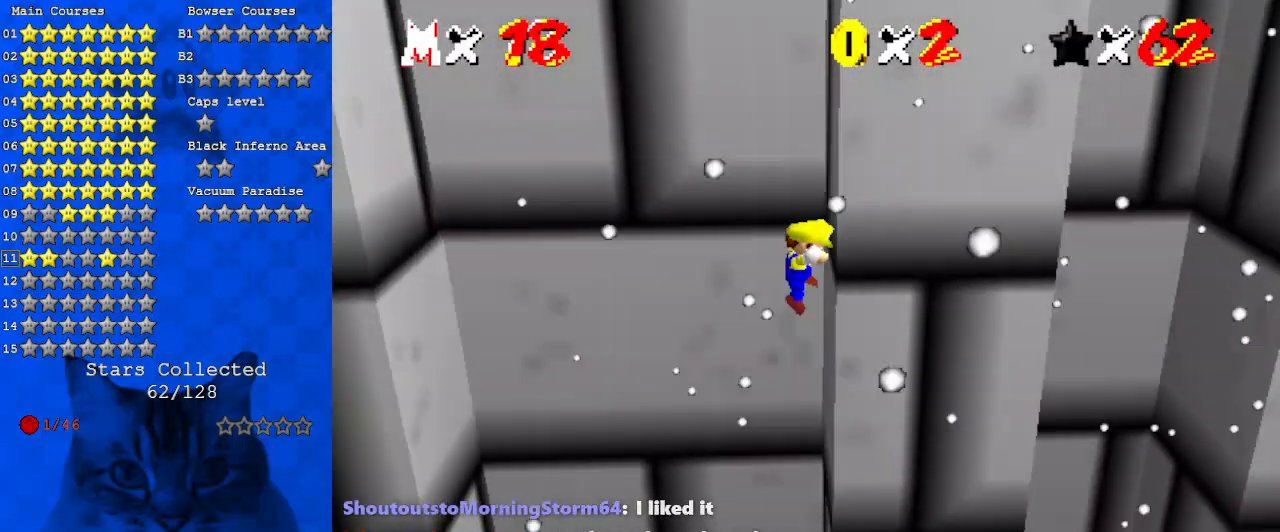
{"keys": ["left", "shift"], "events": [[67, "shift", "down"], [133, "left", "down"], [133, "right", "up"]]}
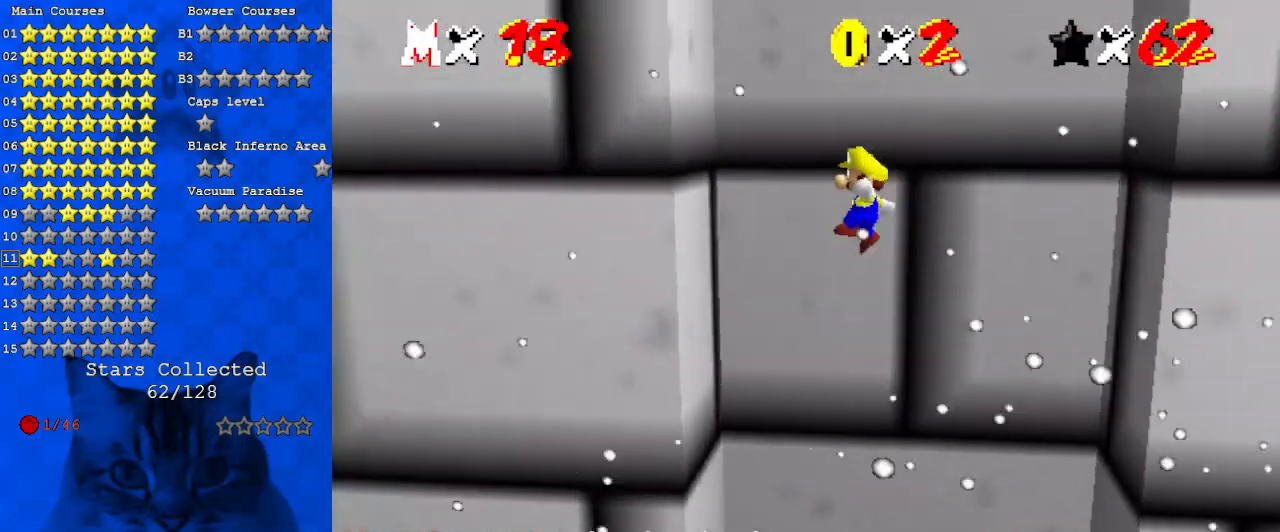
{"keys": ["right", "shift"], "events": [[233, "shift", "up"], [333, "right", "down"], [333, "shift", "down"], [367, "left", "up"]]}
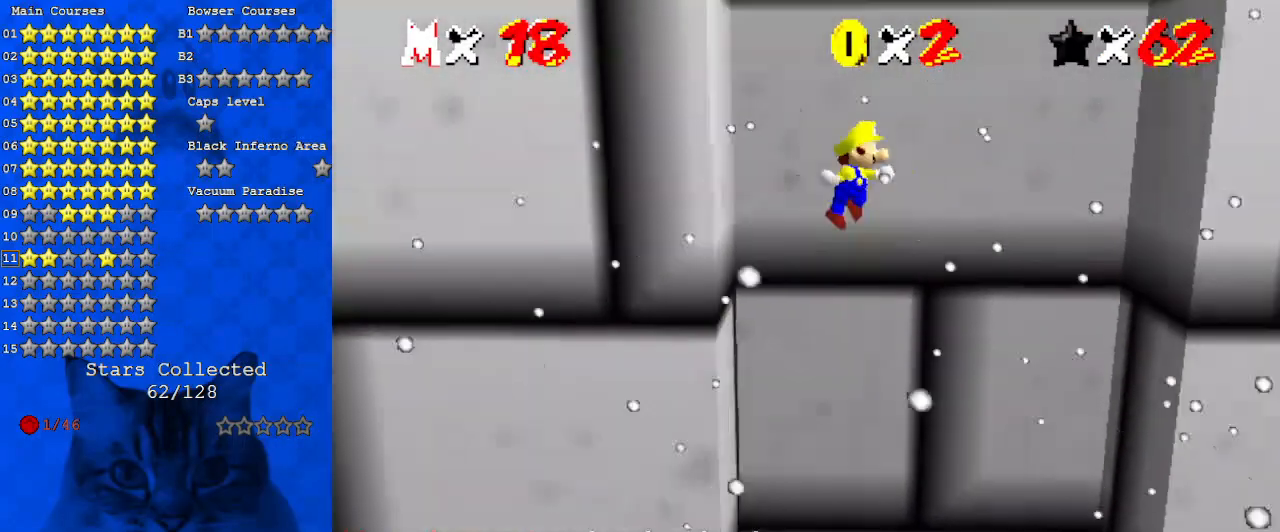
{"keys": ["right"], "events": [[233, "shift", "up"]]}
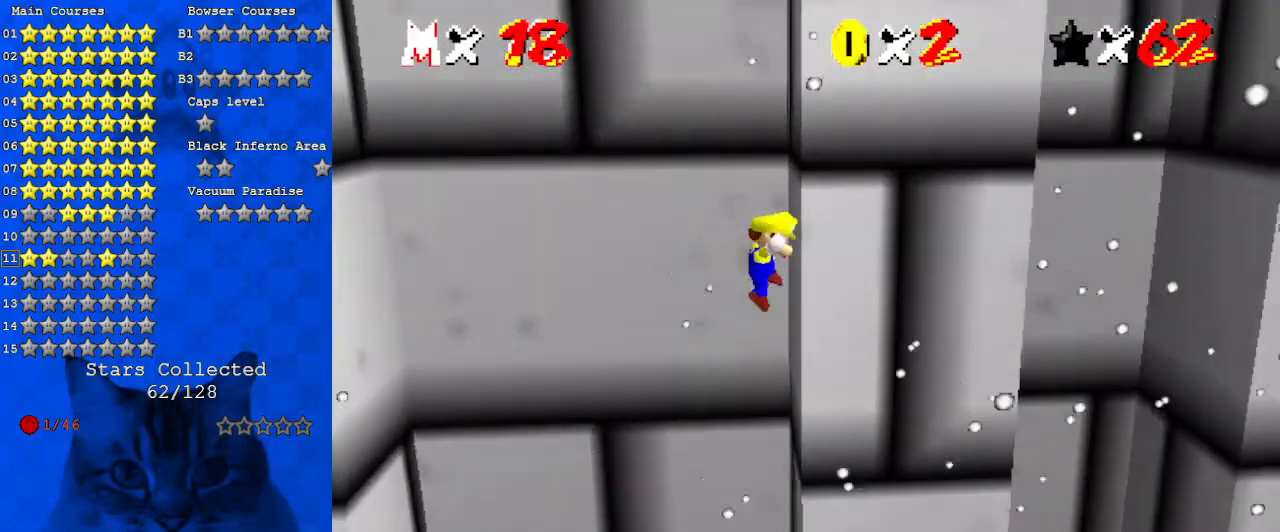
{"keys": ["left"], "events": [[67, "shift", "down"], [200, "right", "up"], [300, "left", "down"], [333, "shift", "up"]]}
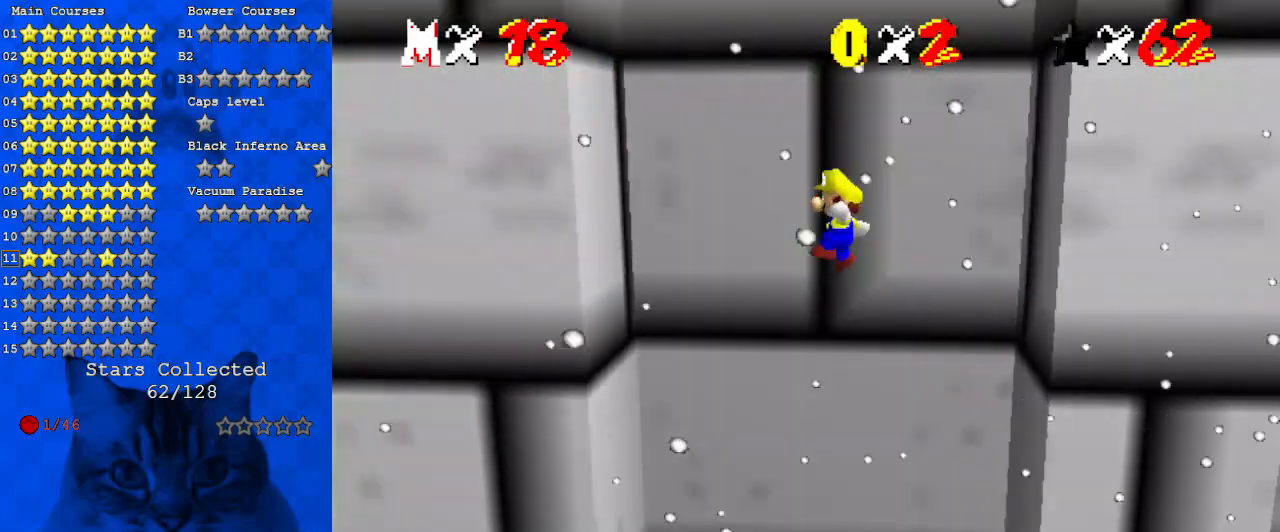
{"keys": ["left", "right", "shift"], "events": [[433, "shift", "down"], [500, "right", "down"]]}
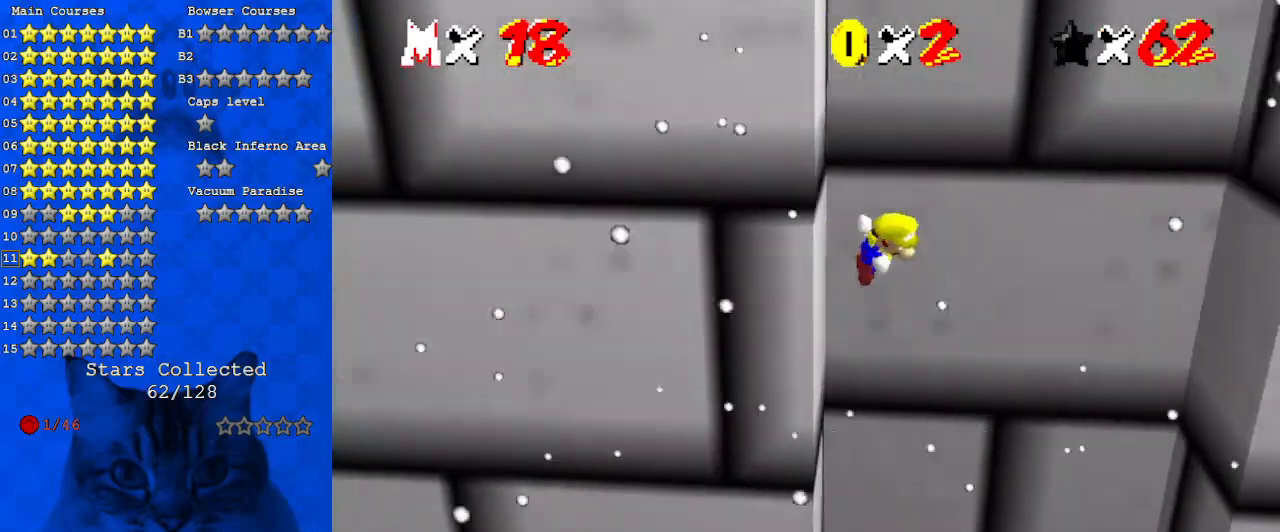
{"keys": ["right"], "events": [[33, "left", "up"], [267, "shift", "up"]]}
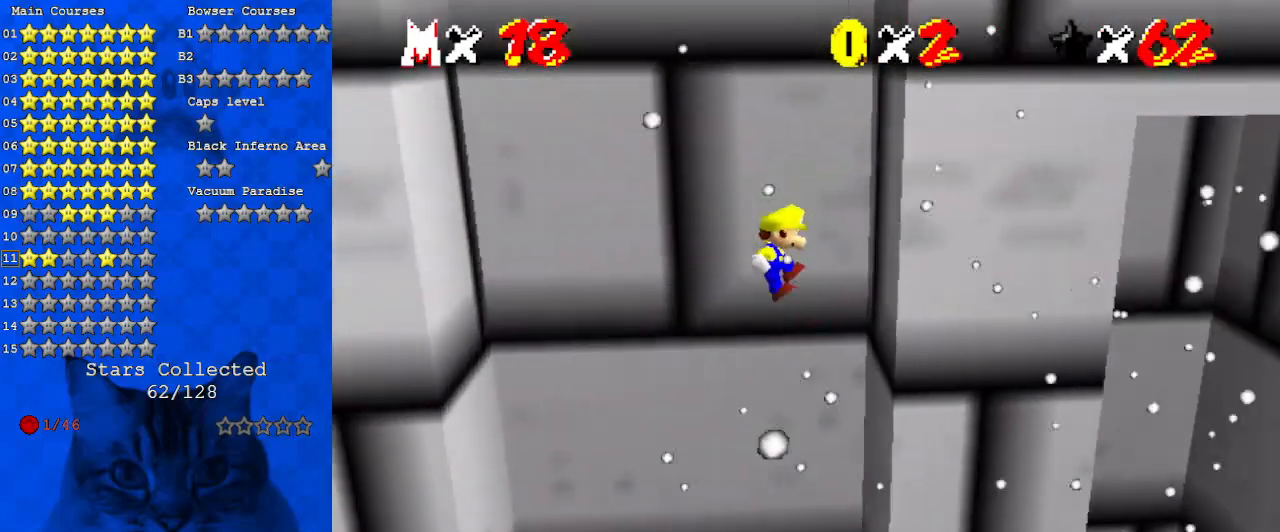
{"keys": ["left"], "events": [[200, "shift", "down"], [333, "right", "up"], [433, "left", "down"], [467, "shift", "up"]]}
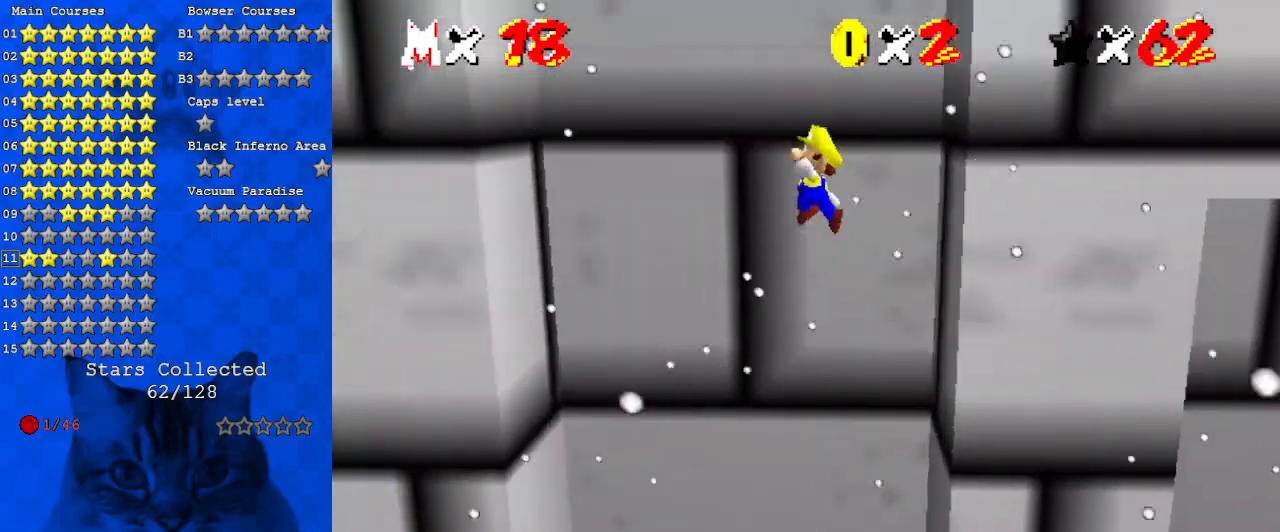
{"keys": ["left"], "events": []}
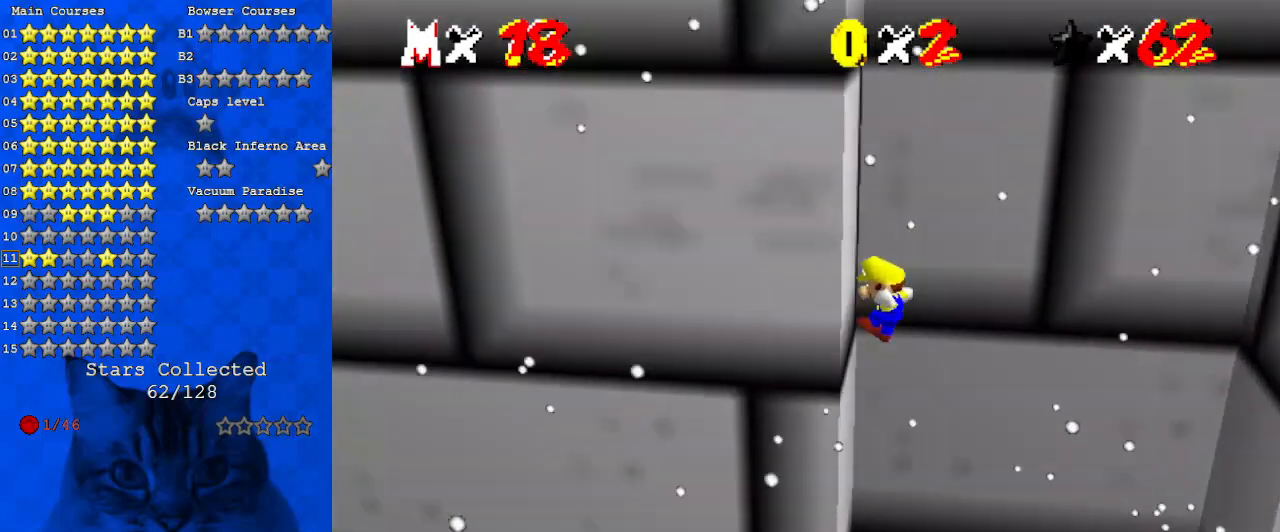
{"keys": ["right"], "events": [[67, "right", "down"], [67, "shift", "down"], [133, "left", "up"], [433, "shift", "up"]]}
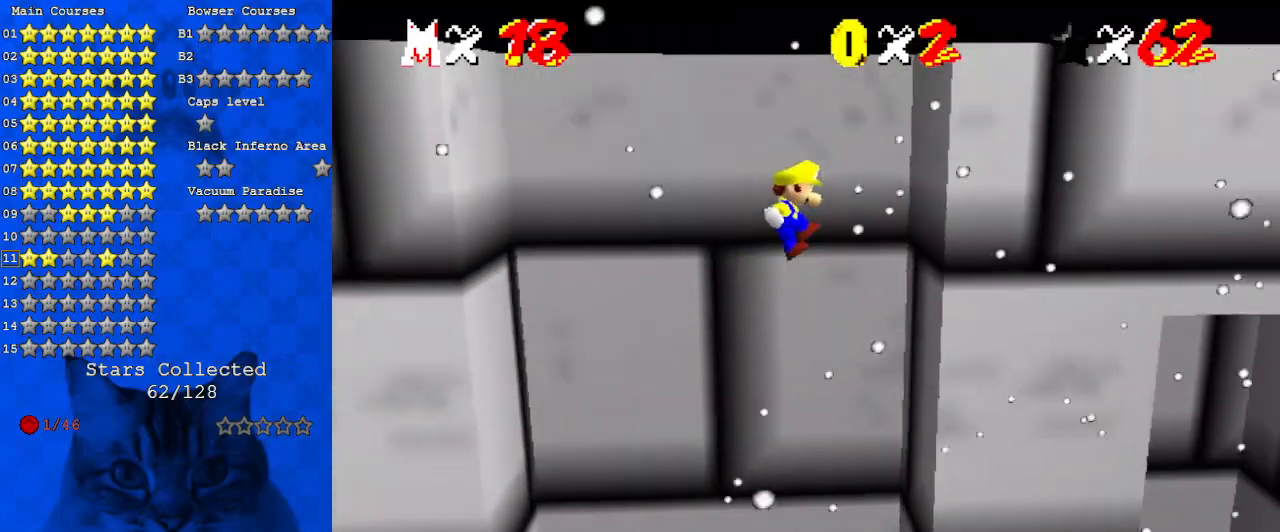
{"keys": ["left"], "events": [[267, "shift", "down"], [367, "shift", "up"], [400, "left", "down"], [400, "right", "up"]]}
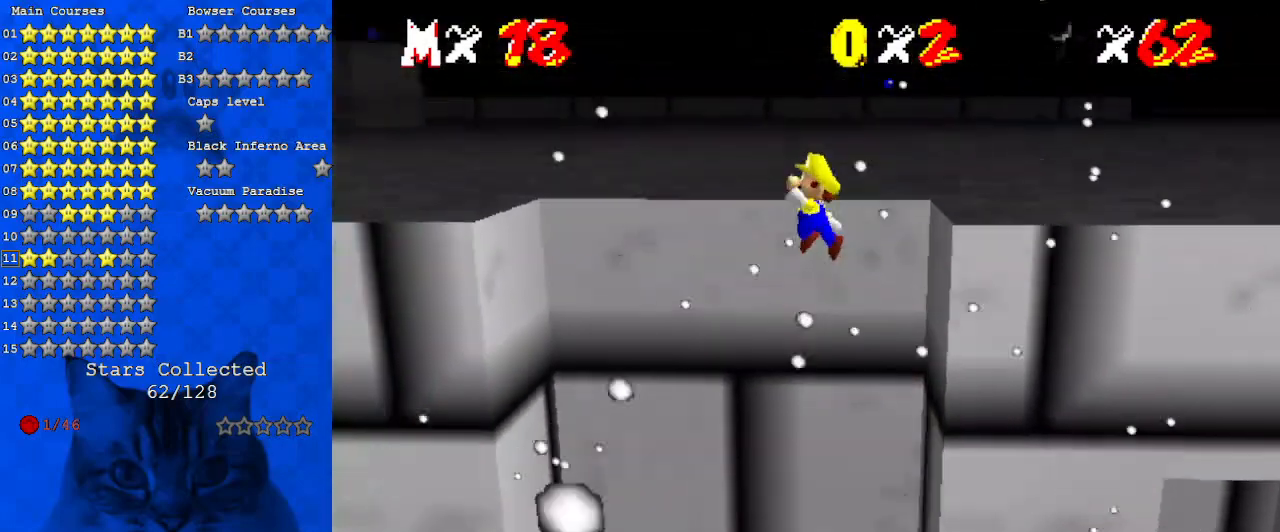
{"keys": ["left"], "events": [[200, "left", "up"], [267, "left", "down"]]}